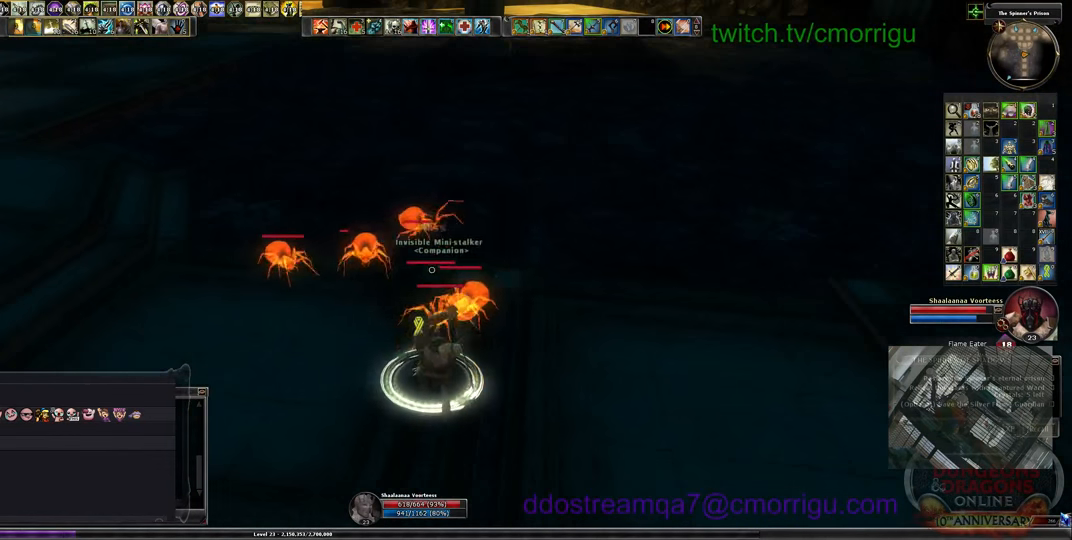
Gameplay with keyboard; each line is a JSON object with the keys held at the frame after it. "events" lists presses ("down") and releases ("up") of ".", "/", "0", "1", "2", "3", "4", "5", "6", "7", "8", "9", "a", "b", "backslash", "backspace", "c", "caps_lock", "comma", "ctrl_l", "ctrl_r", "d", "e", "equals", "escape", "f", "f1", "f10", "f11", "f12", "f2", "f3", "f4", "f5", "f6", "f7", "f8", "f9", "g", "h", "i", "j", "k", "l", "lbracket", "m", "minus", "n", "o", "p", "q", "quote", "r", "rbracket", "return", "s", "semicolon", "shift_l", "shift_r", "space", "t", "tab", "tilde", "u", "v", "w", "x", "y" and "z" between this image and that frame as [ms after this image, input, new state], when the widget could be followed in between. No other keys are recorded. Mouse input is not recorded.
{"keys": ["1"], "events": [[166, "2", "up"], [166, "w", "down"], [366, "w", "up"], [466, "1", "down"]]}
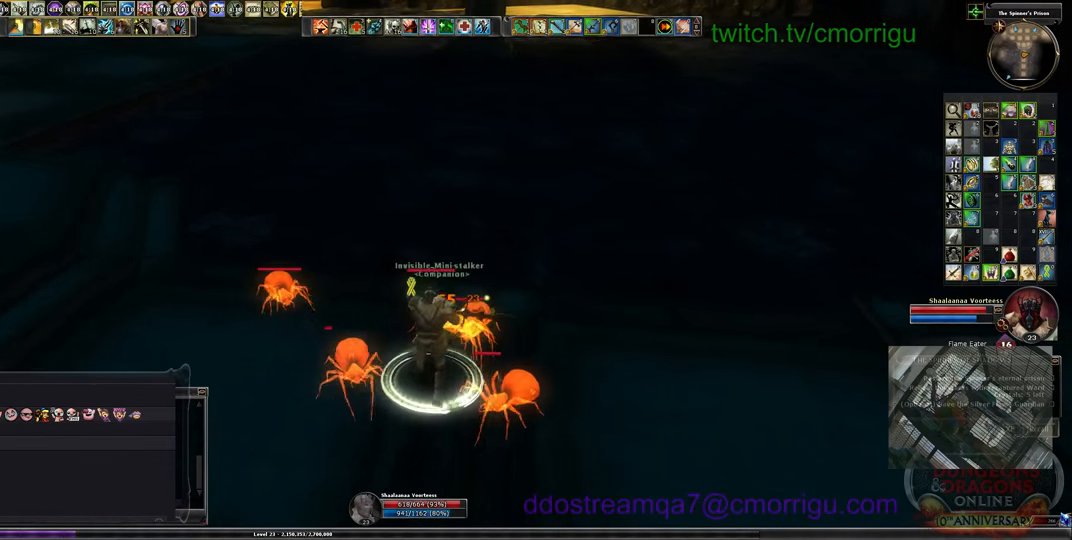
{"keys": [], "events": [[233, "1", "up"]]}
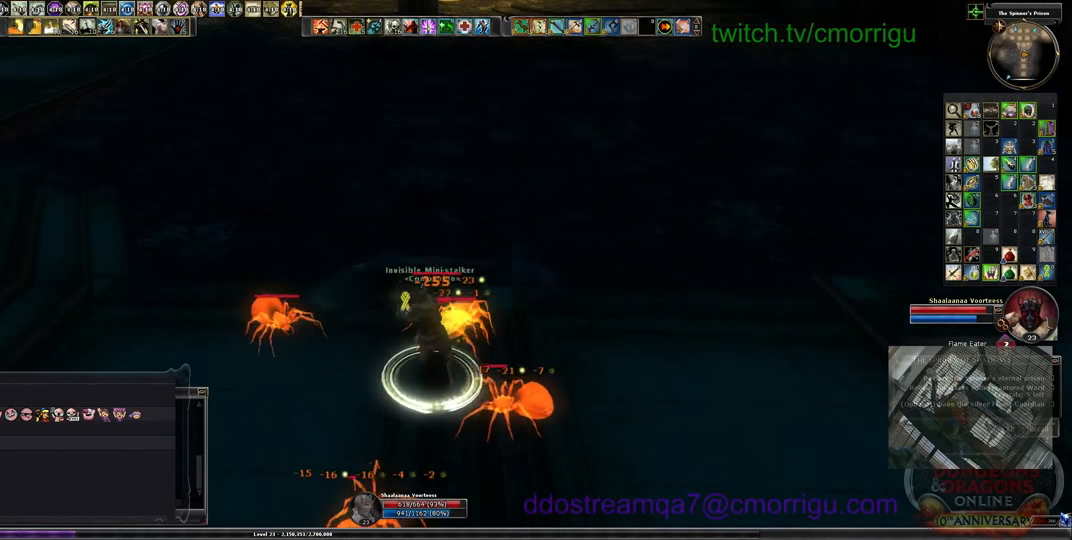
{"keys": [], "events": [[233, "2", "down"], [466, "2", "up"]]}
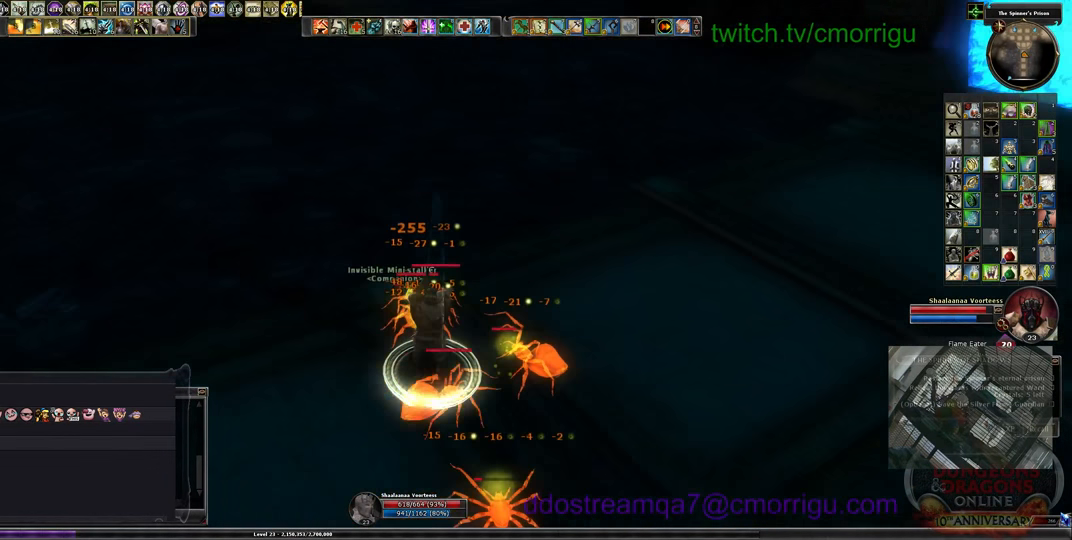
{"keys": ["a"], "events": [[300, "a", "down"]]}
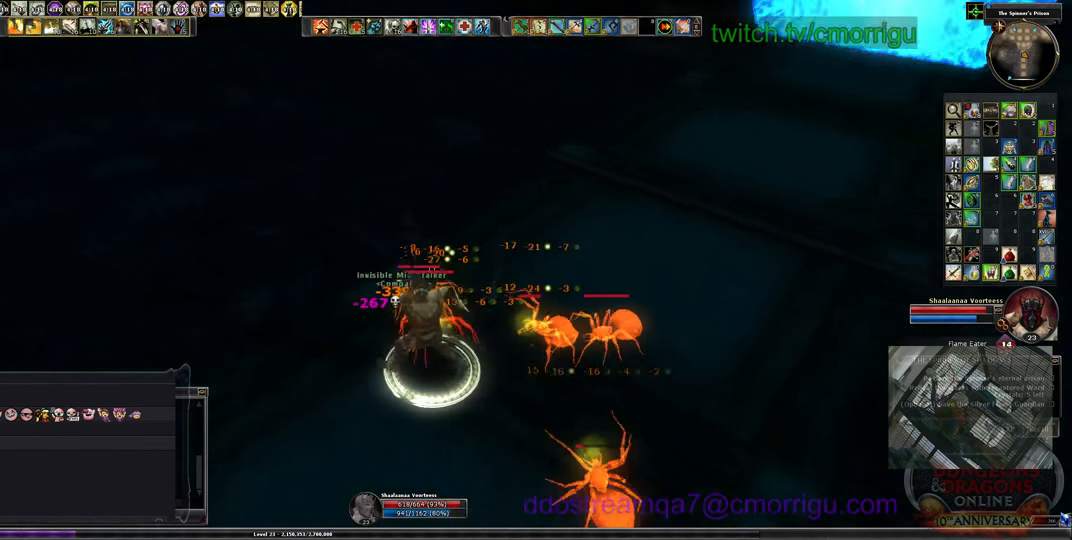
{"keys": ["w"], "events": [[100, "a", "up"], [266, "3", "down"], [400, "3", "up"], [433, "w", "down"]]}
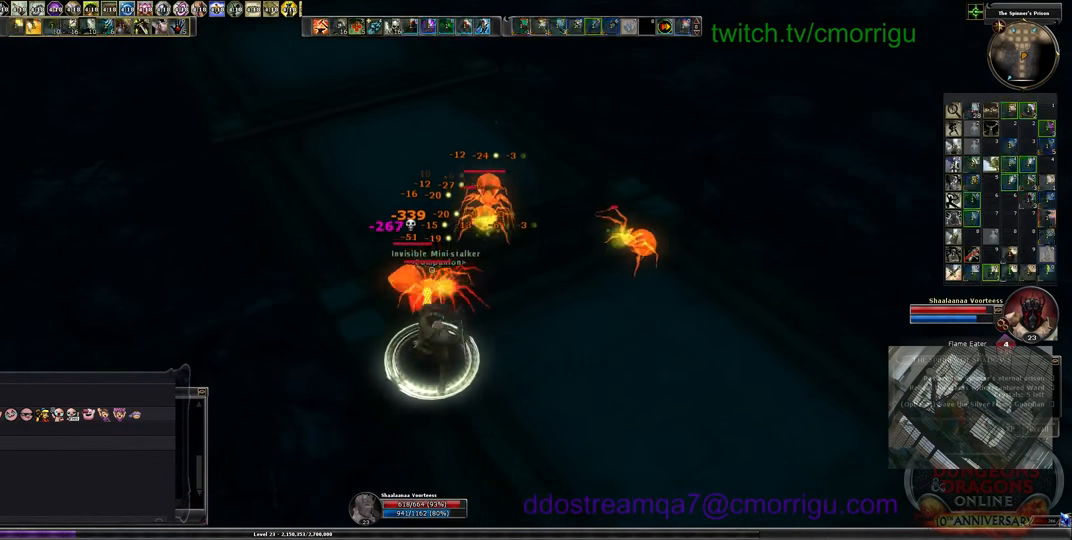
{"keys": ["w"], "events": [[66, "w", "up"], [233, "4", "down"], [400, "4", "up"], [400, "w", "down"]]}
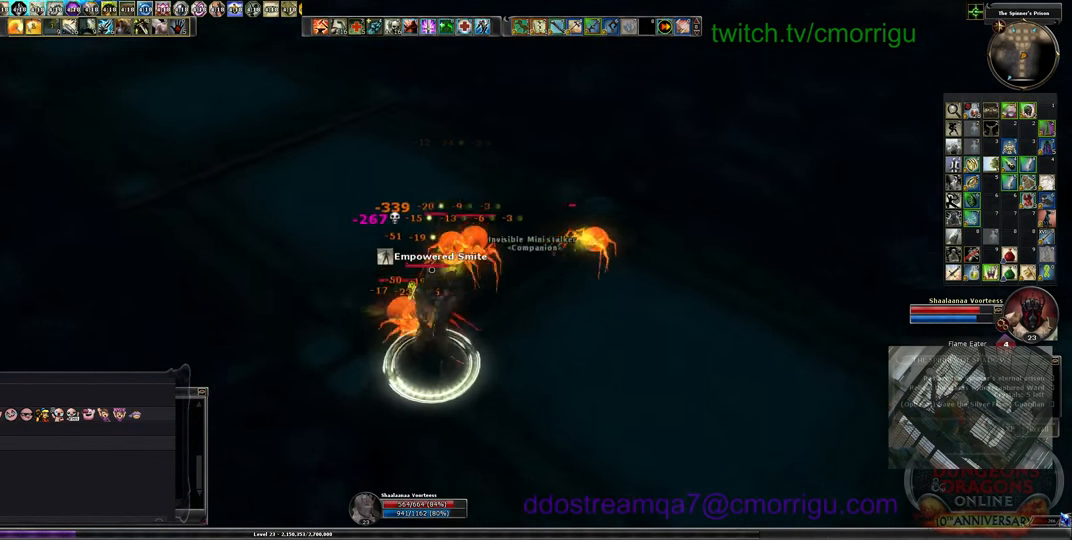
{"keys": [], "events": [[66, "w", "up"]]}
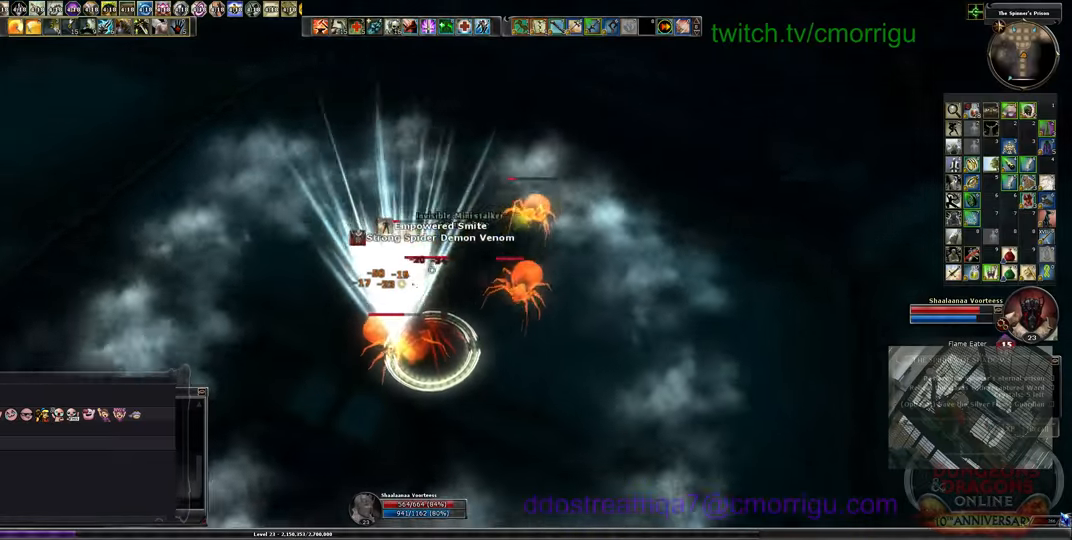
{"keys": ["s"], "events": [[366, "s", "down"]]}
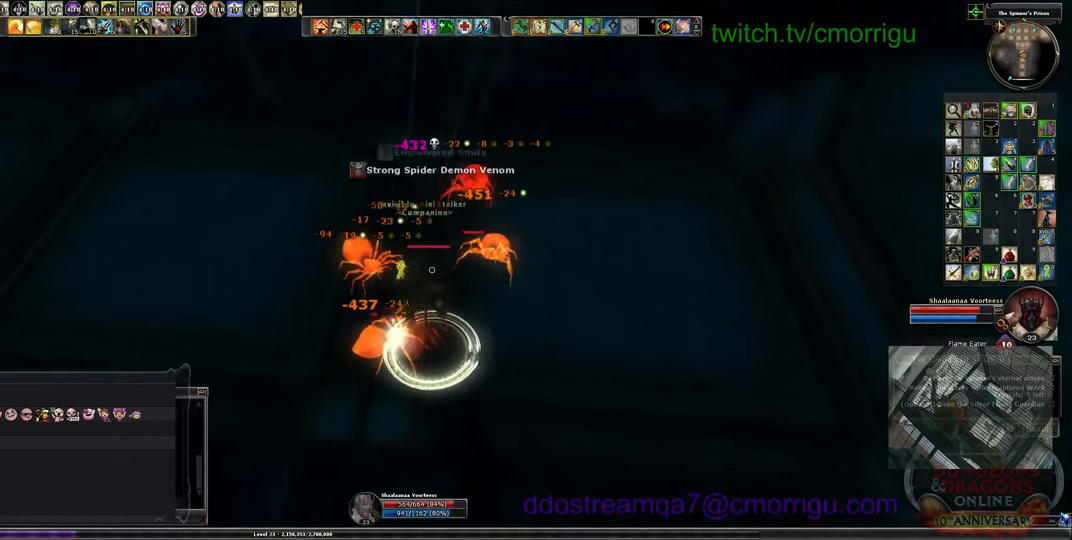
{"keys": ["3", "a", "w"], "events": [[66, "a", "down"], [200, "s", "up"], [333, "3", "down"], [366, "w", "down"]]}
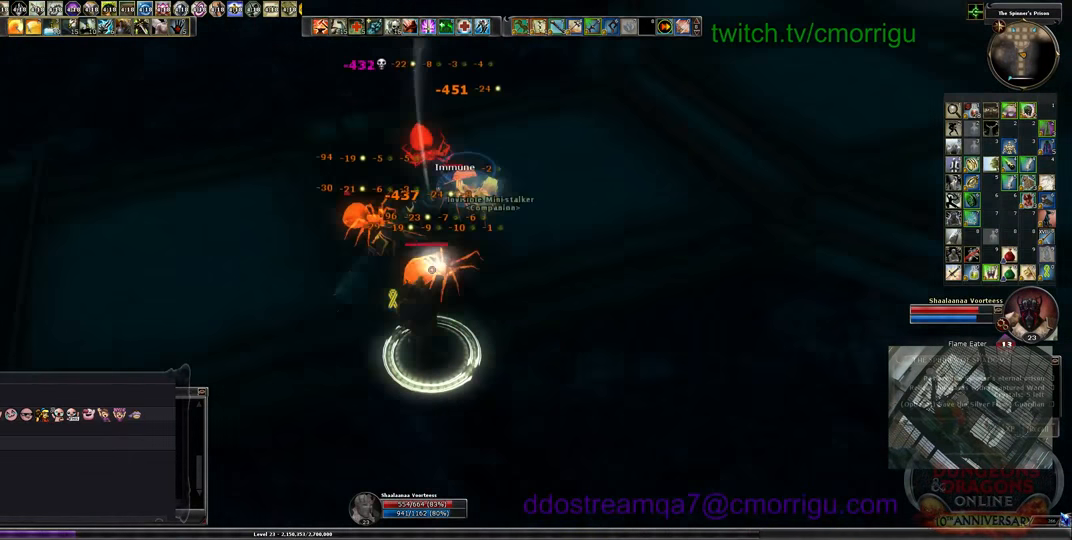
{"keys": ["1"], "events": [[66, "3", "up"], [66, "a", "up"], [200, "w", "up"], [400, "1", "down"]]}
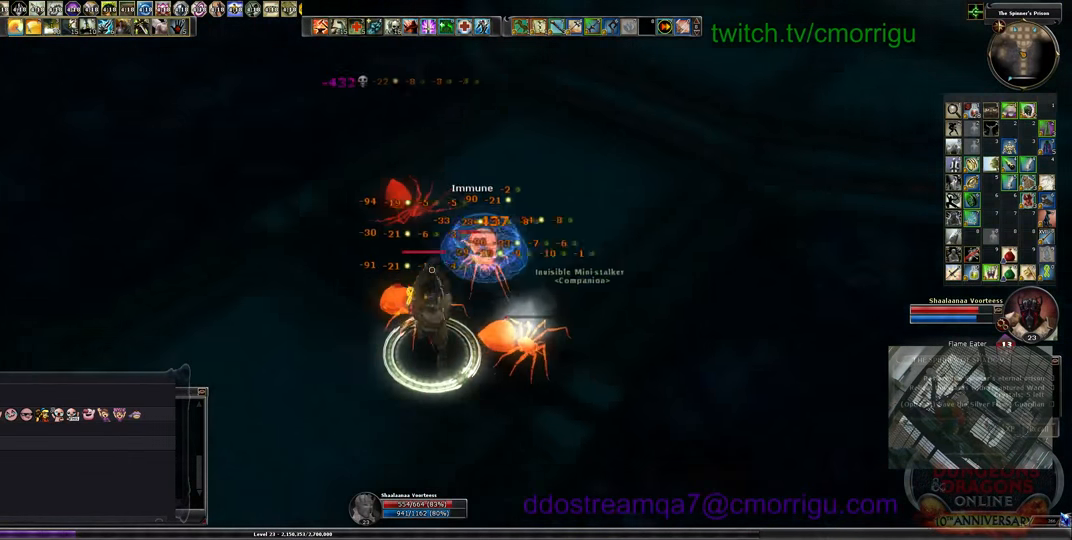
{"keys": ["2"], "events": [[133, "1", "up"], [433, "2", "down"]]}
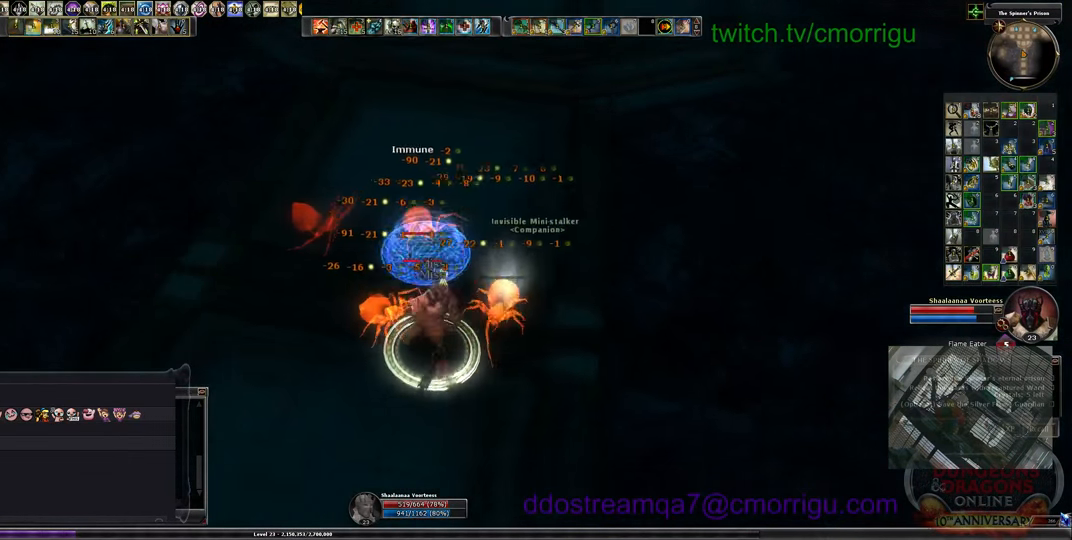
{"keys": ["1", "d"], "events": [[200, "2", "up"], [333, "d", "down"], [500, "1", "down"]]}
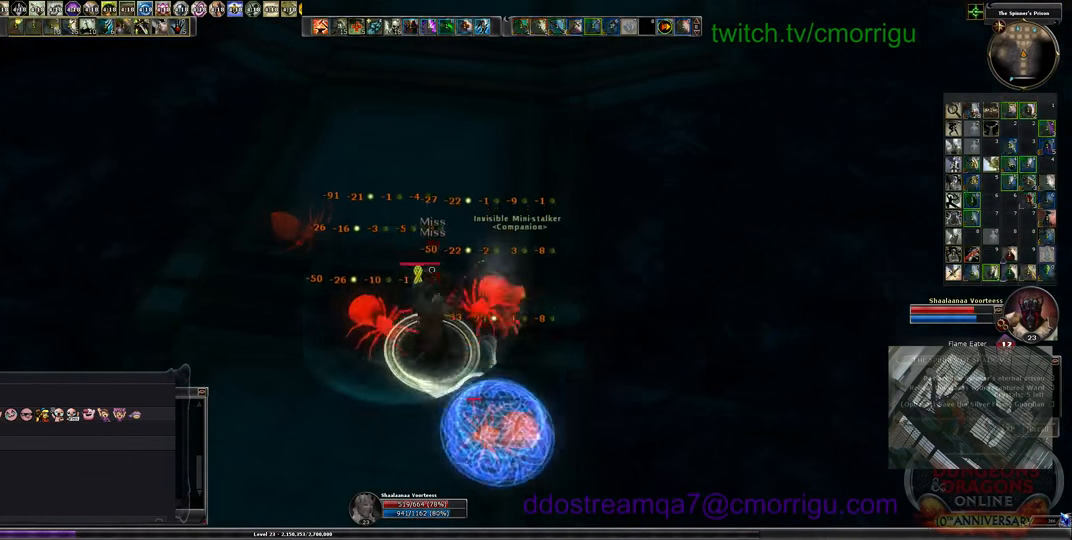
{"keys": ["2"], "events": [[100, "d", "up"], [233, "1", "up"], [500, "2", "down"]]}
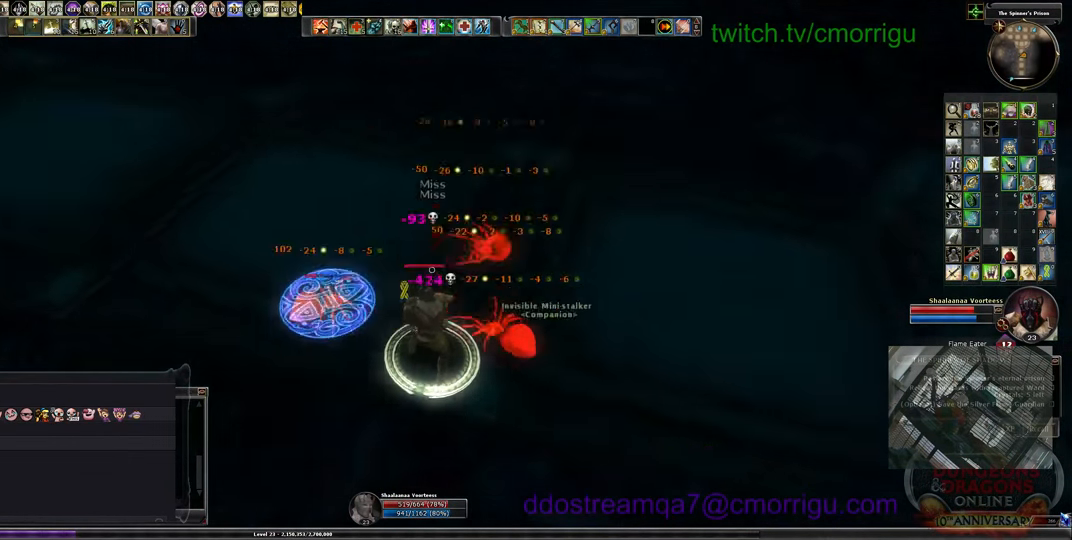
{"keys": [], "events": [[66, "a", "down"], [200, "2", "up"], [200, "w", "down"], [400, "w", "up"], [433, "a", "up"]]}
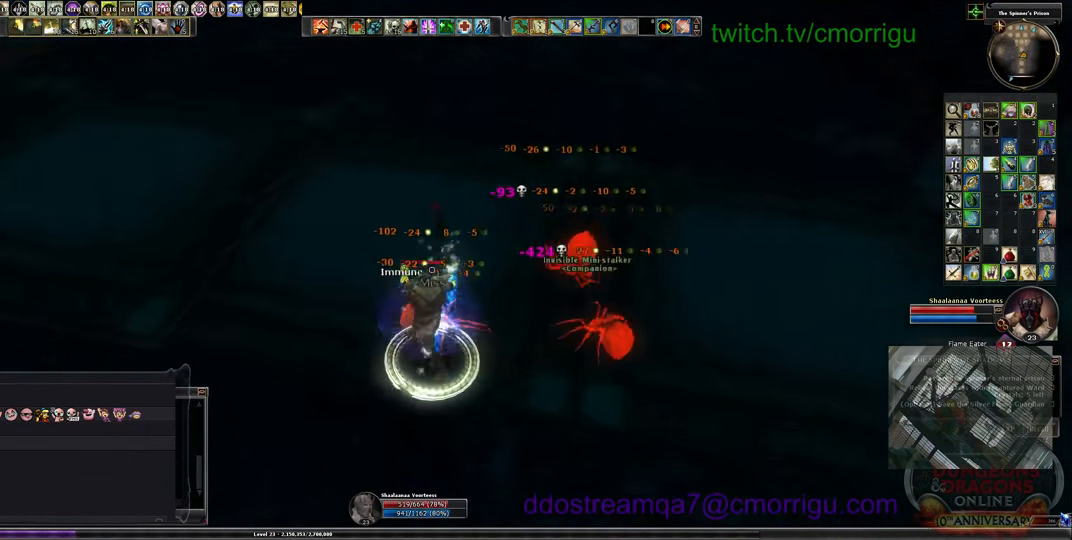
{"keys": [], "events": [[133, "w", "down"], [166, "d", "down"], [366, "d", "up"], [400, "w", "up"]]}
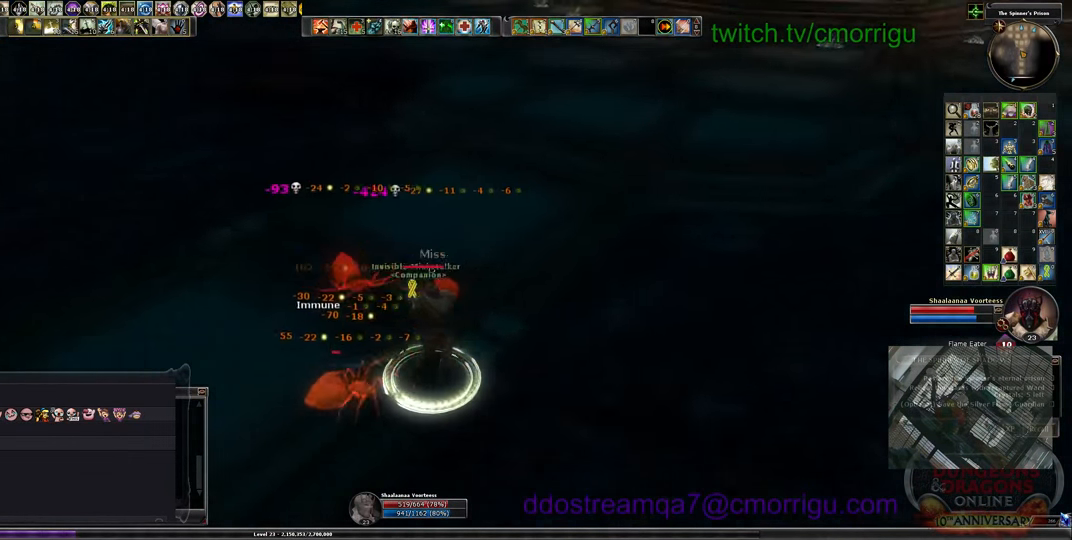
{"keys": ["a"], "events": [[366, "a", "down"]]}
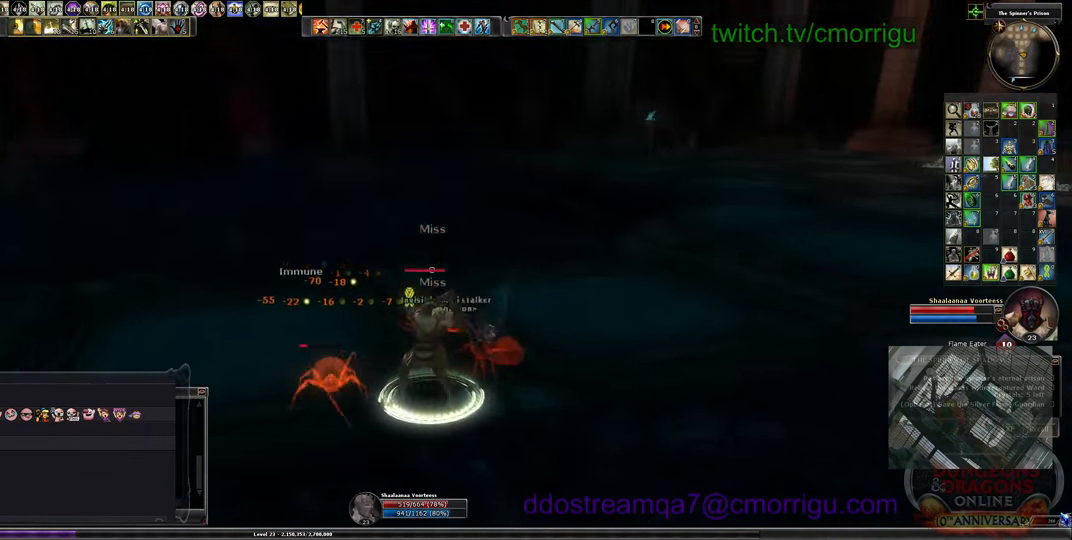
{"keys": [], "events": [[133, "1", "down"], [266, "a", "up"], [333, "1", "up"]]}
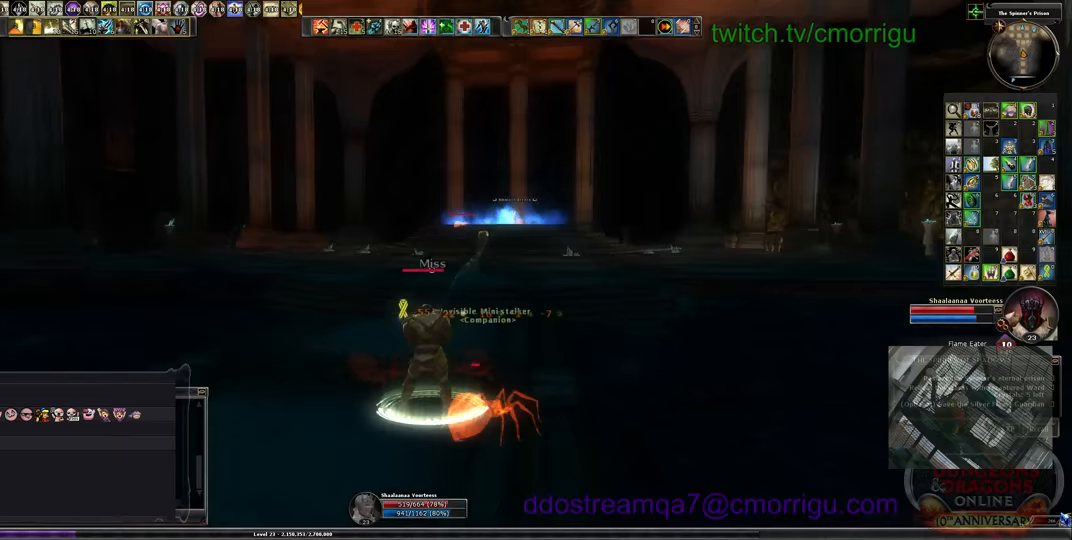
{"keys": [], "events": [[167, "2", "down"], [400, "2", "up"]]}
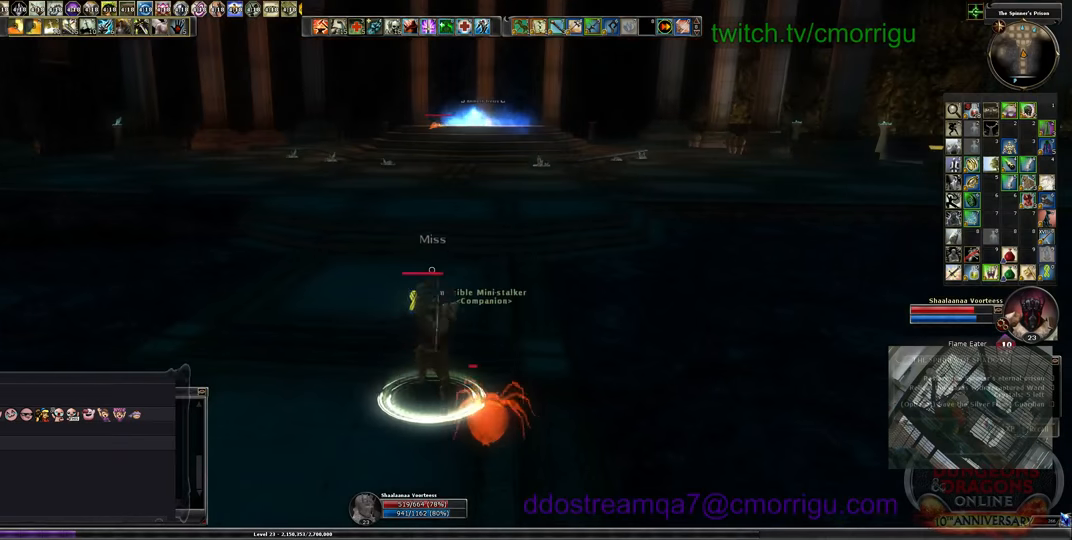
{"keys": [], "events": []}
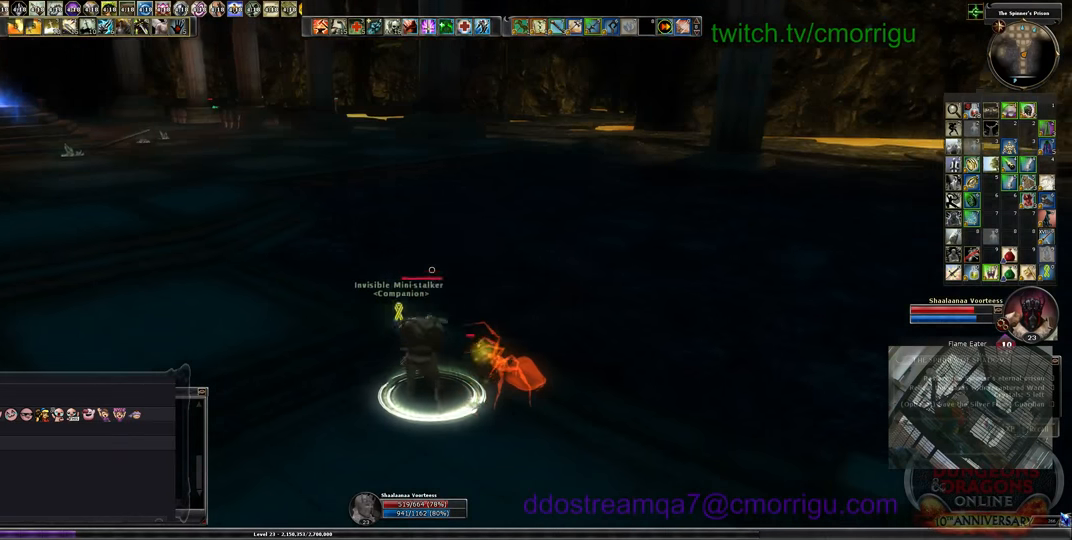
{"keys": [], "events": []}
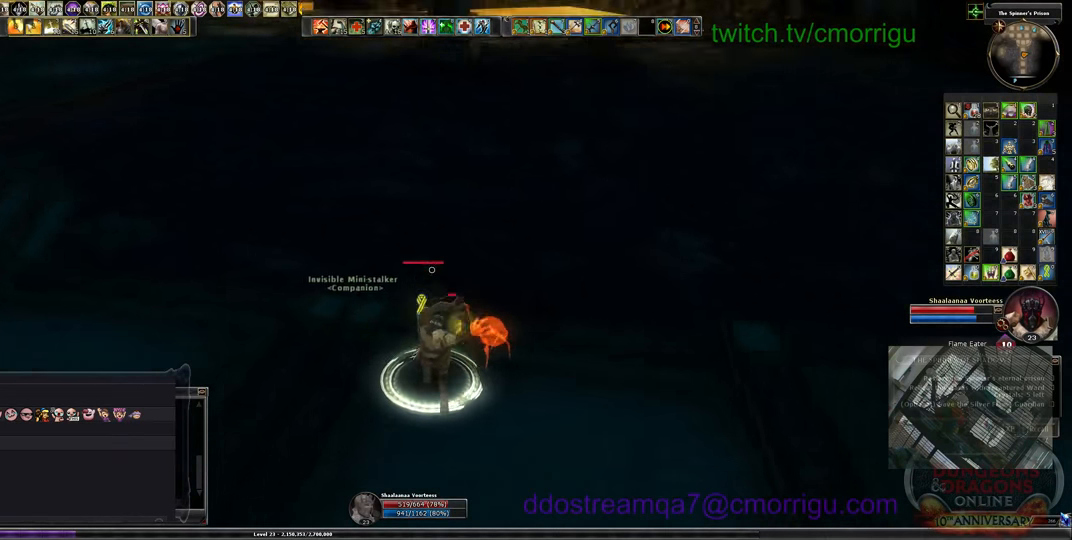
{"keys": [], "events": [[67, "d", "down"], [233, "d", "up"], [367, "w", "down"], [500, "w", "up"]]}
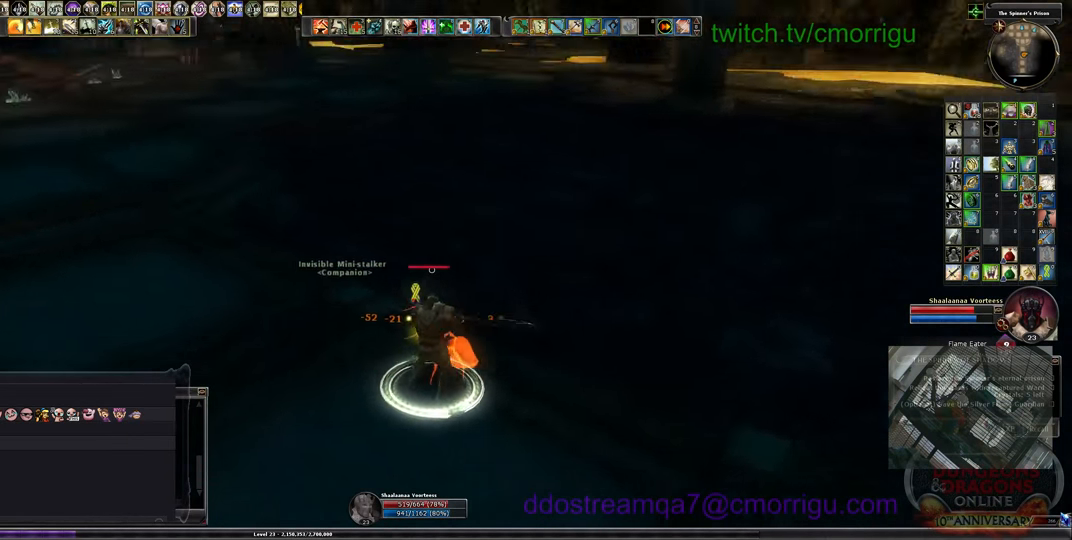
{"keys": [], "events": []}
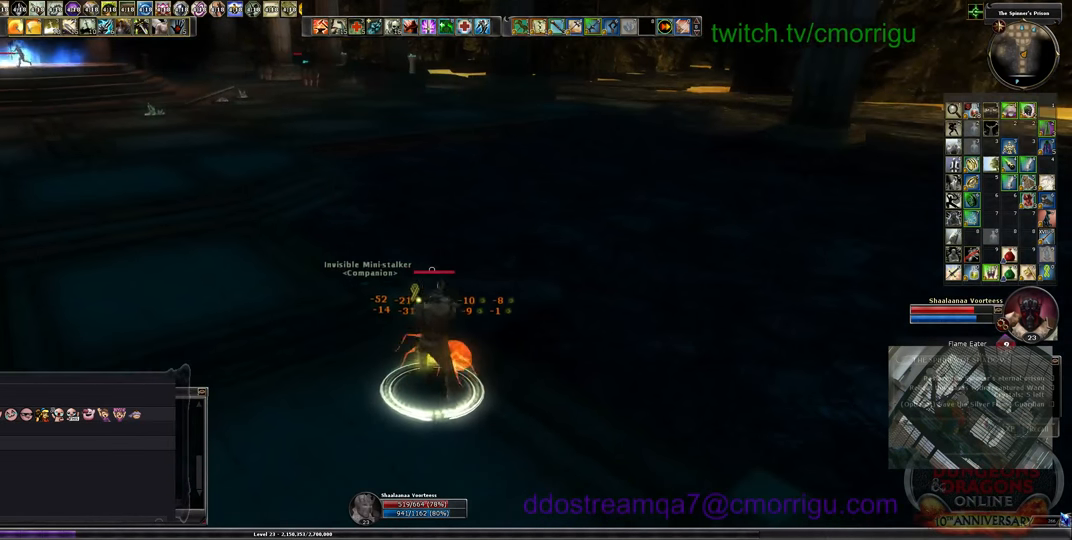
{"keys": ["w"], "events": [[67, "w", "down"]]}
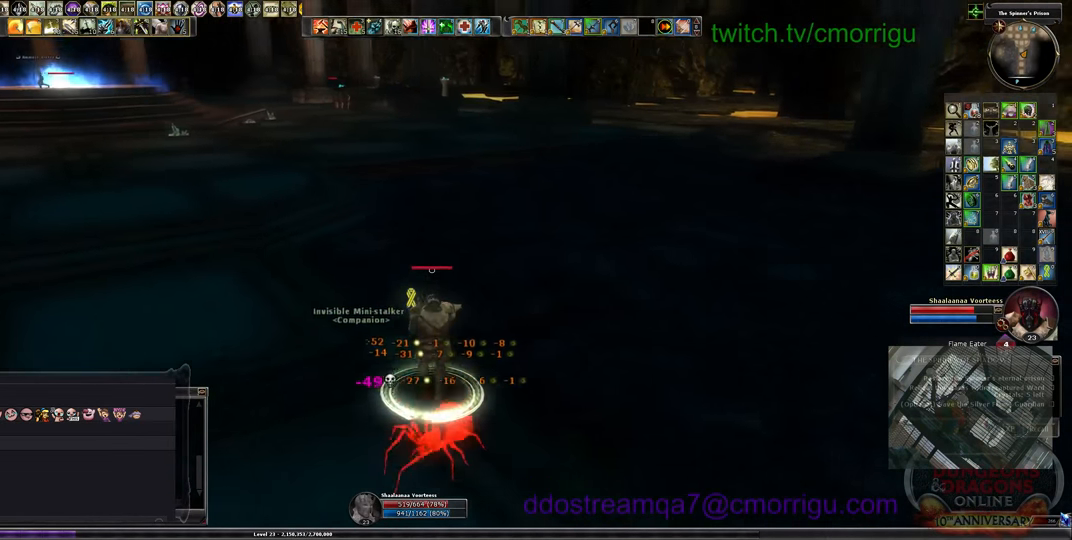
{"keys": ["w"], "events": []}
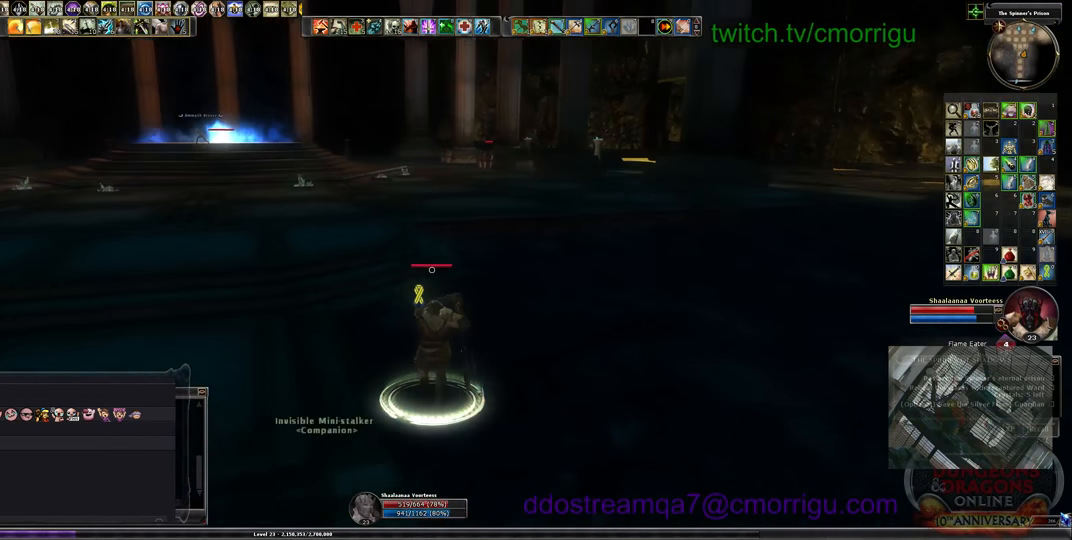
{"keys": ["w"], "events": []}
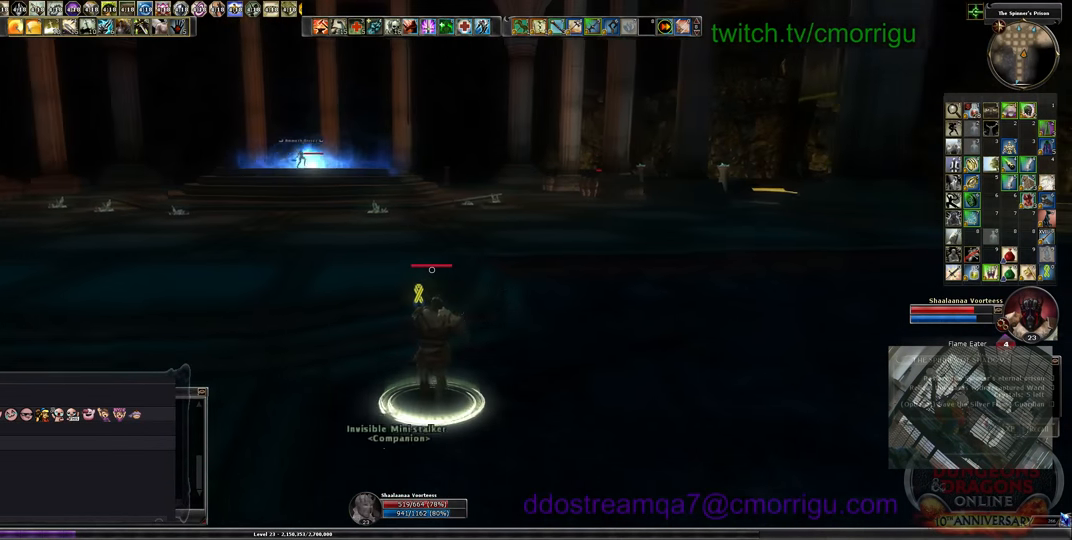
{"keys": ["w"], "events": []}
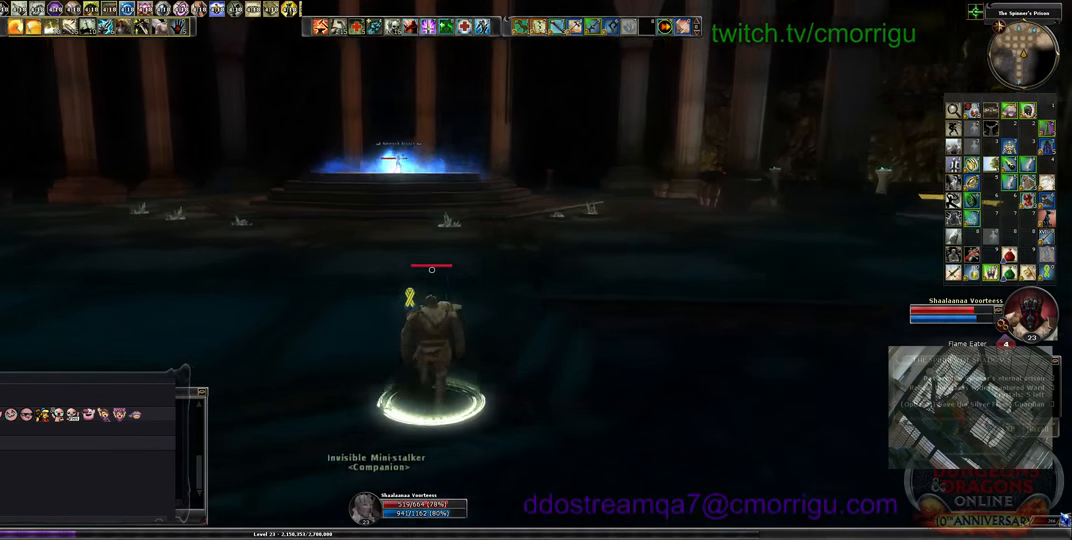
{"keys": ["w"], "events": []}